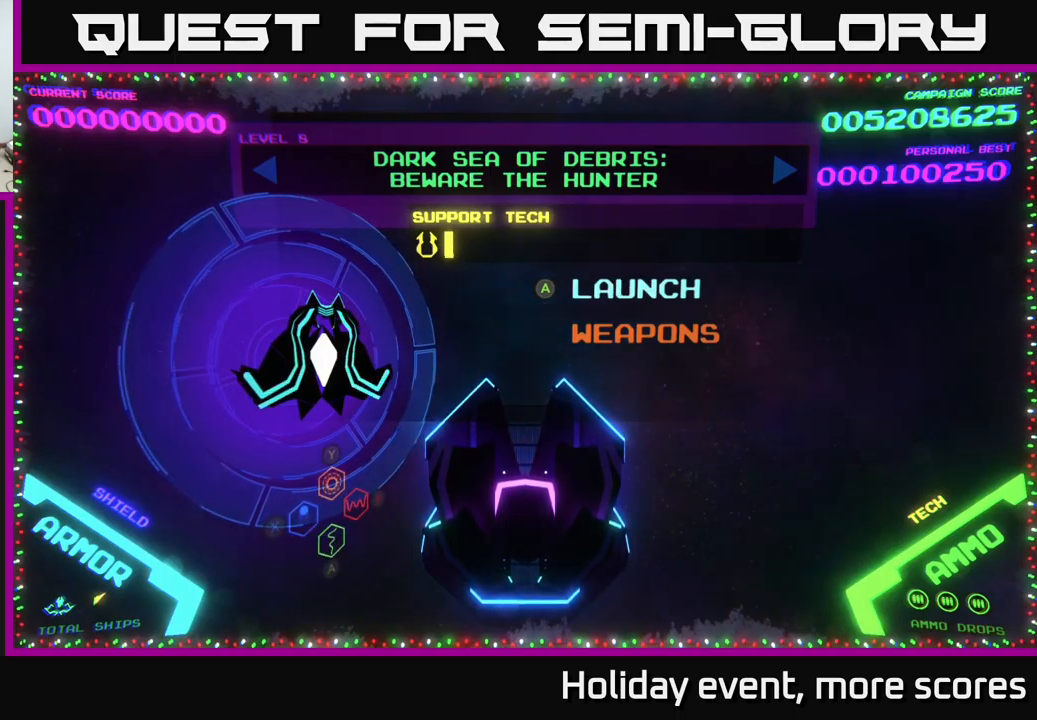
Gameplay with a controller (Xbox layout); each line is a JSON object with the inputs held at the frame after it. "events" lists button and stick changes between this image and that frame as [ms after this image, input, new state], when the widget could be followed in between.
{"buttons": [], "left_stick": "down", "right_stick": "center", "events": [[484, "left_stick", "down"]]}
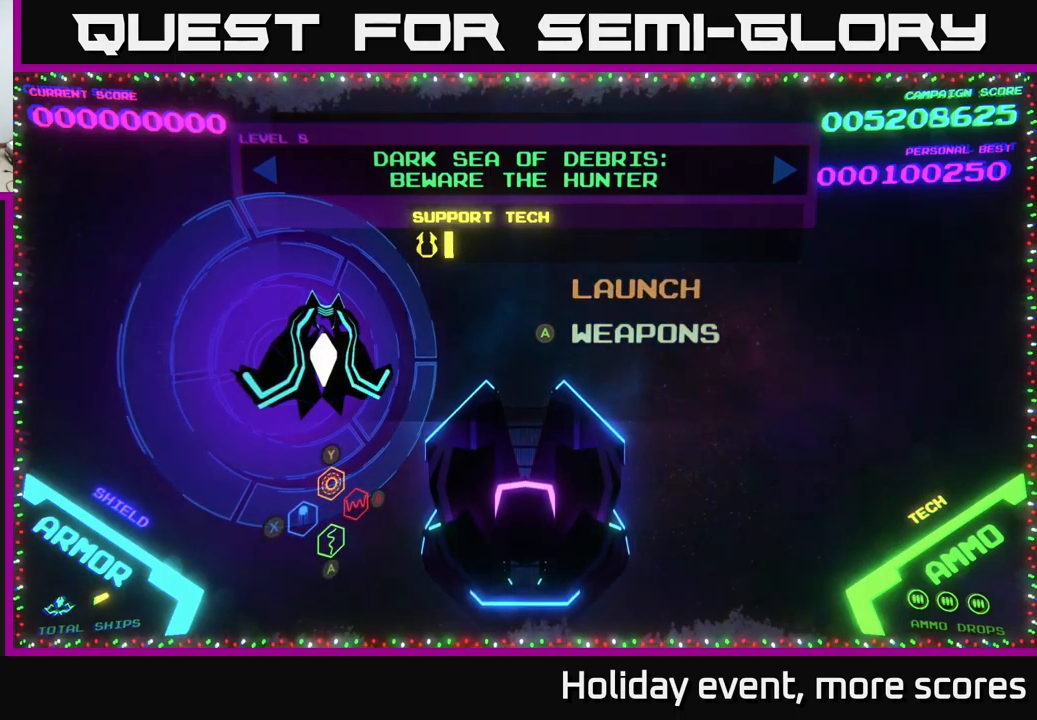
{"buttons": [], "left_stick": "center", "right_stick": "center", "events": [[117, "left_stick", "center"], [217, "left_stick", "up"], [350, "left_stick", "center"]]}
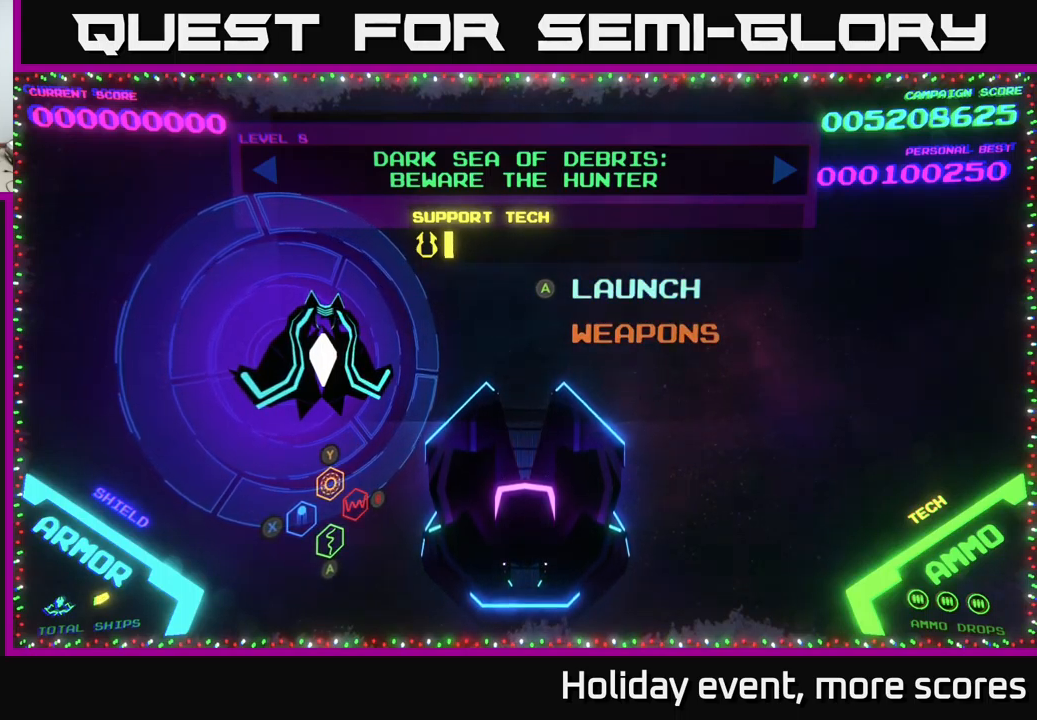
{"buttons": [], "left_stick": "down", "right_stick": "center", "events": [[450, "left_stick", "down"]]}
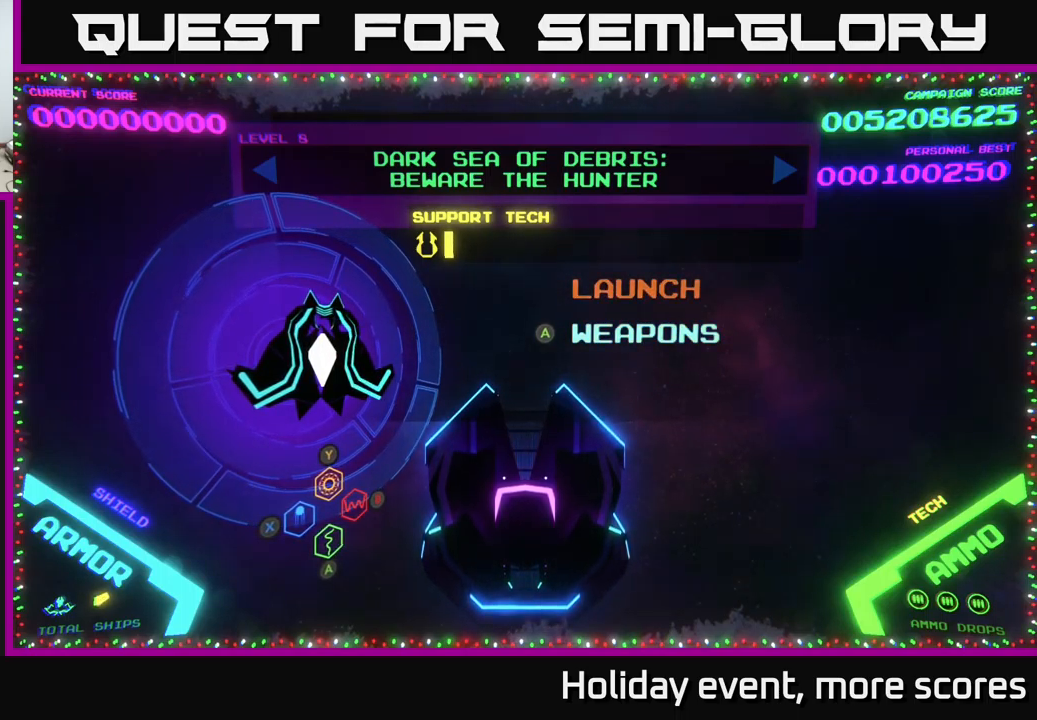
{"buttons": [], "left_stick": "center", "right_stick": "center", "events": [[167, "left_stick", "up"], [267, "left_stick", "center"]]}
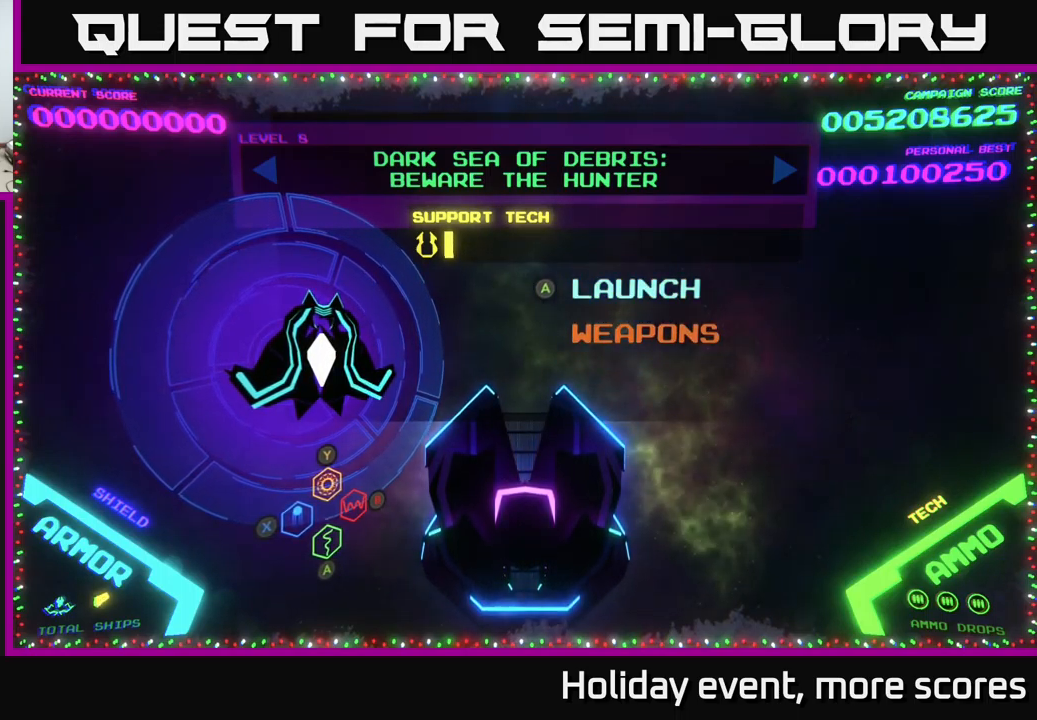
{"buttons": [], "left_stick": "center", "right_stick": "center", "events": []}
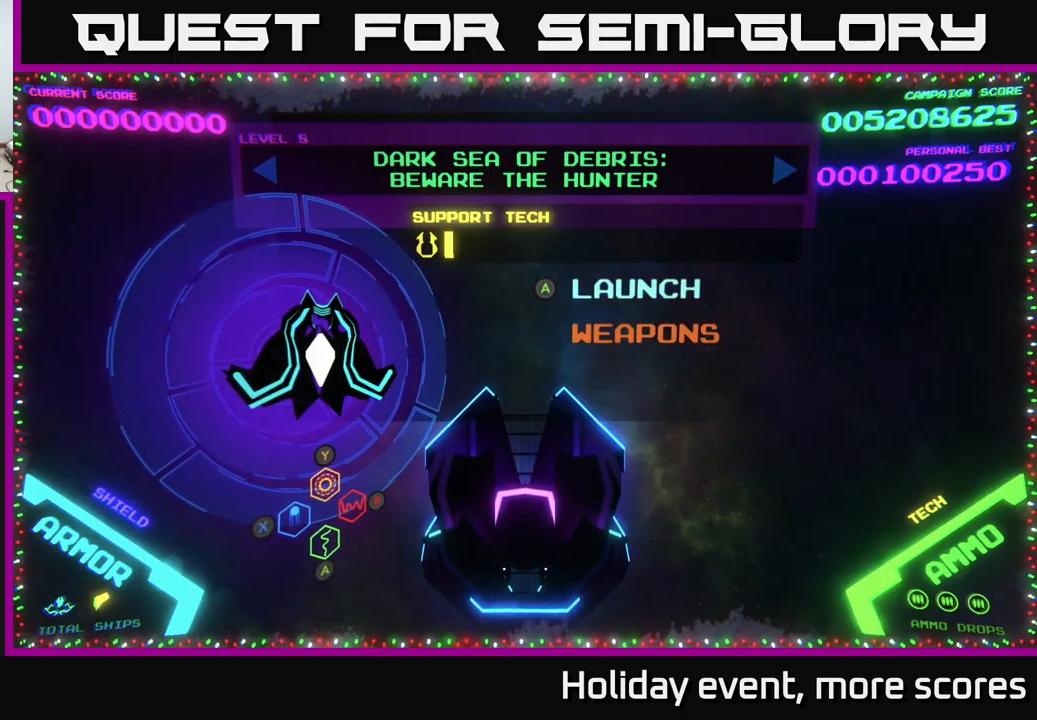
{"buttons": [], "left_stick": "center", "right_stick": "center", "events": []}
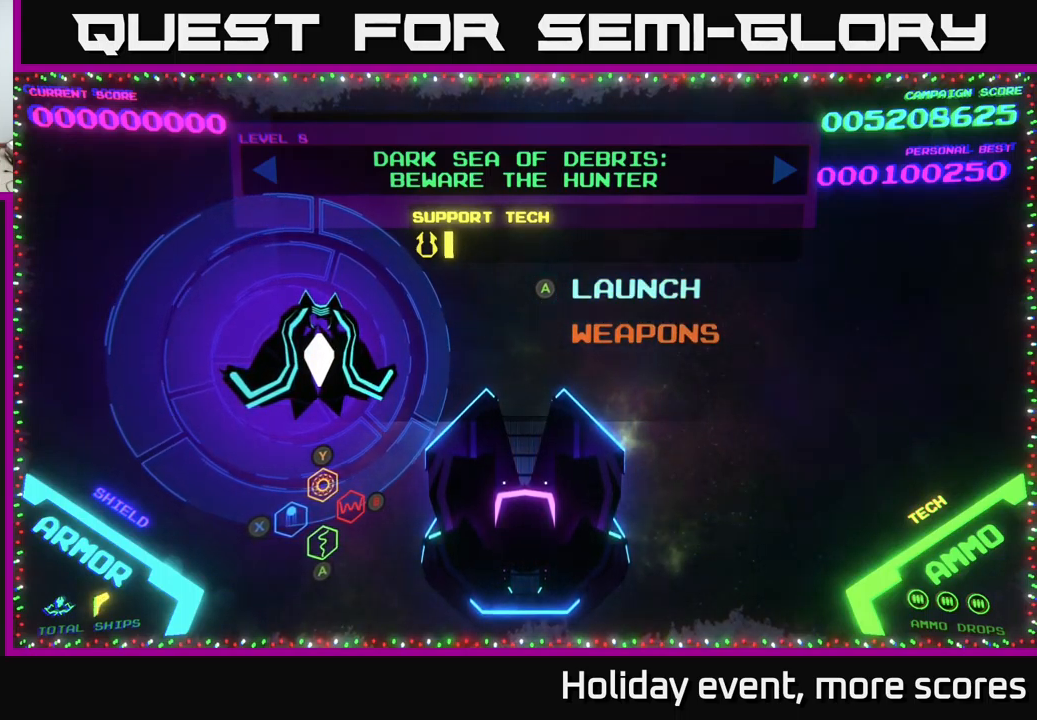
{"buttons": [], "left_stick": "center", "right_stick": "center", "events": []}
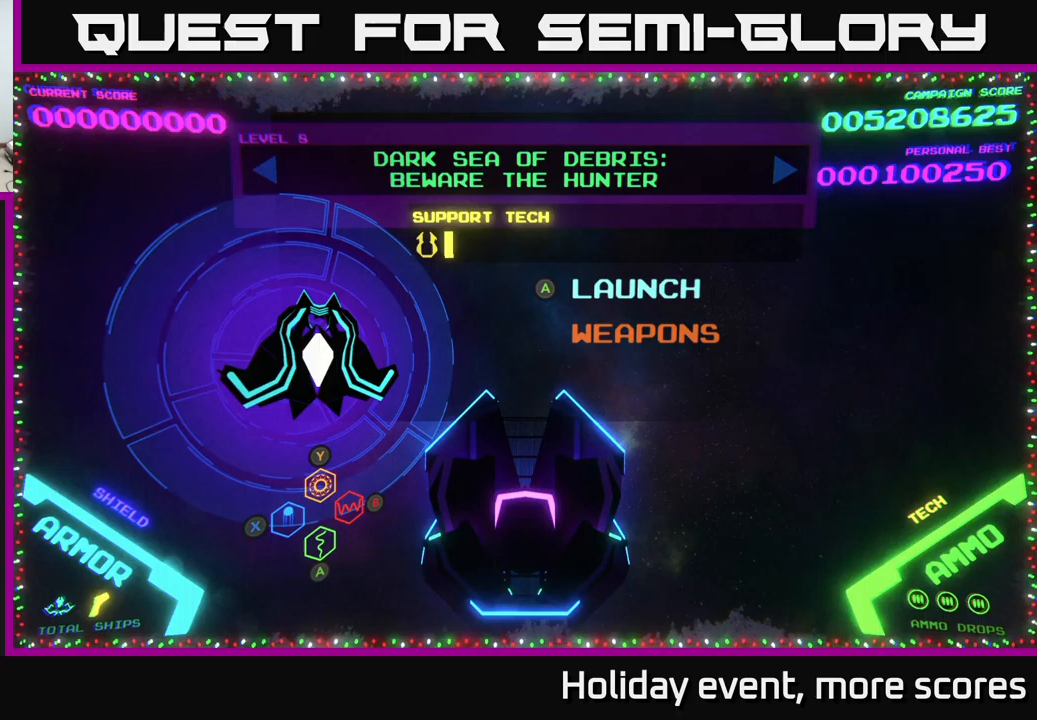
{"buttons": [], "left_stick": "center", "right_stick": "center", "events": []}
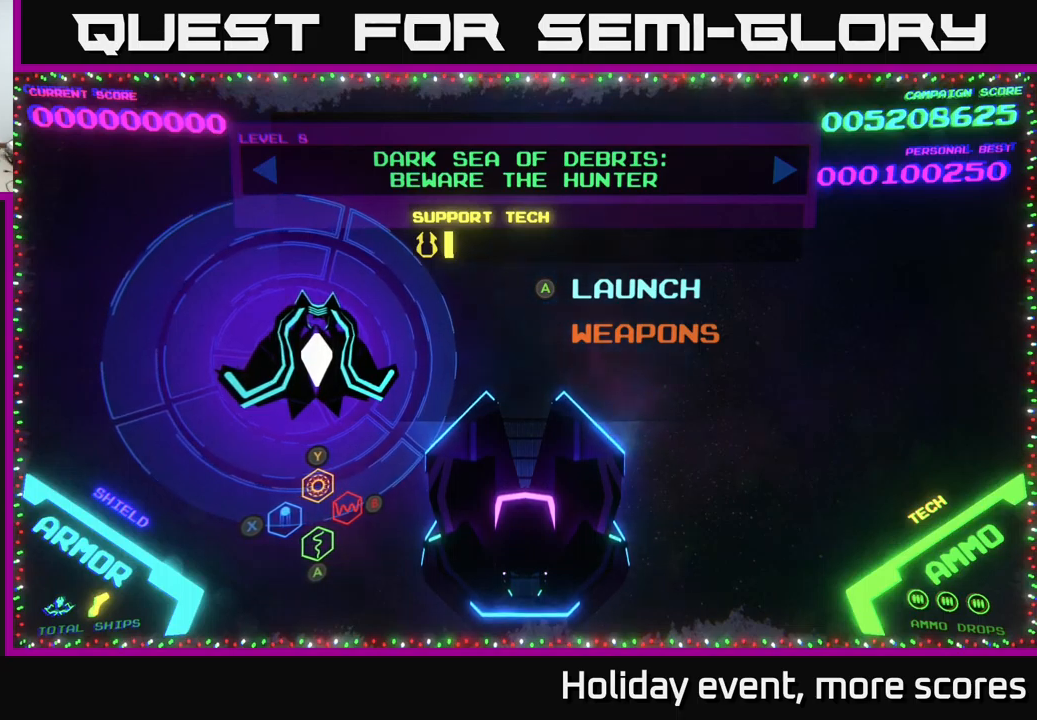
{"buttons": [], "left_stick": "center", "right_stick": "center", "events": []}
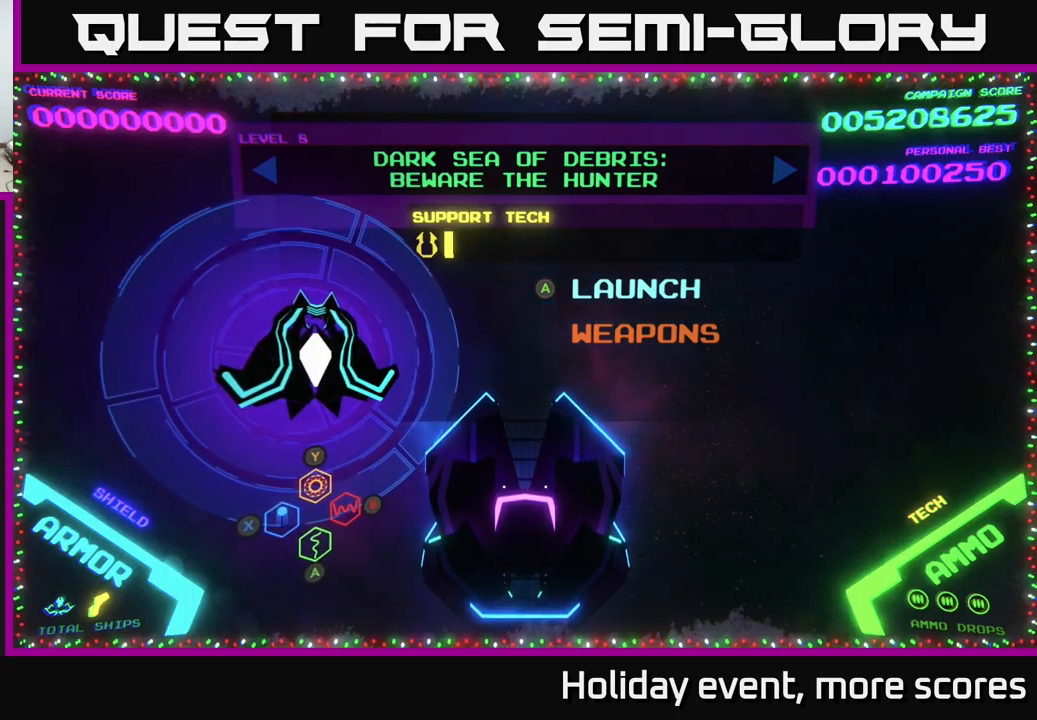
{"buttons": [], "left_stick": "center", "right_stick": "center", "events": [[333, "A", "down"], [450, "A", "up"]]}
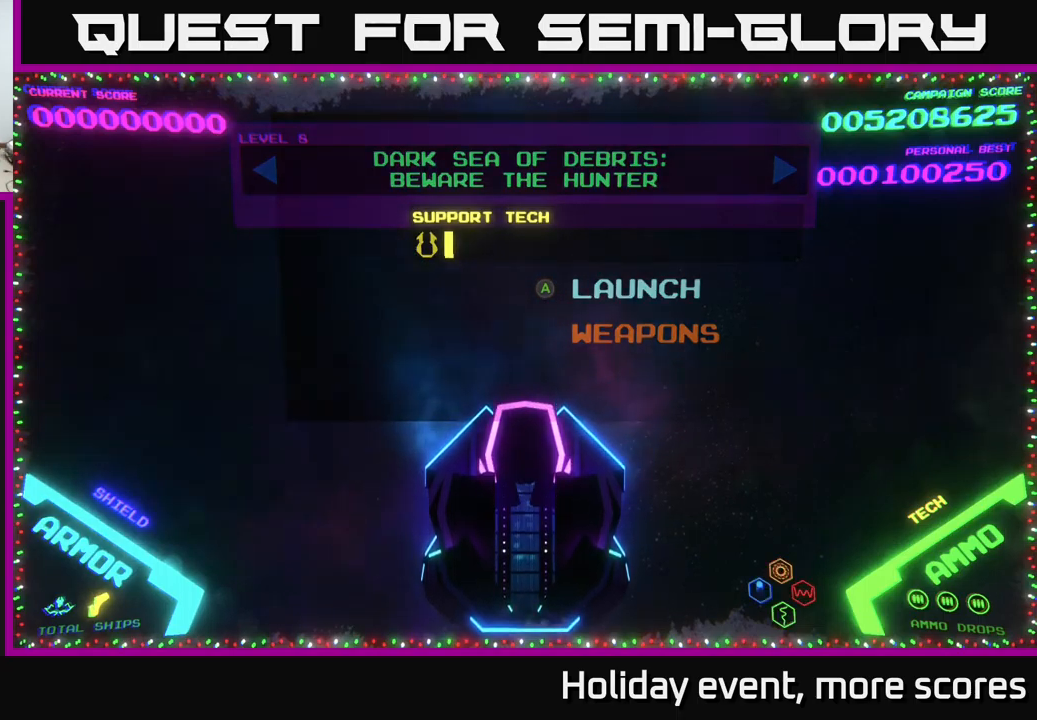
{"buttons": [], "left_stick": "center", "right_stick": "center", "events": []}
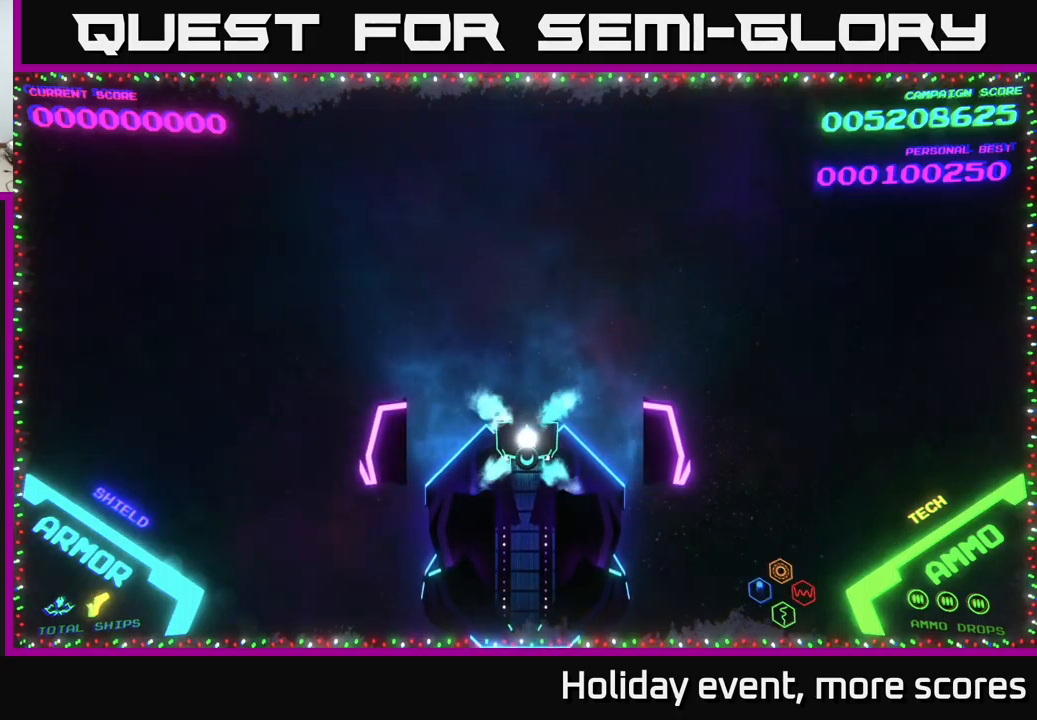
{"buttons": [], "left_stick": "center", "right_stick": "center", "events": []}
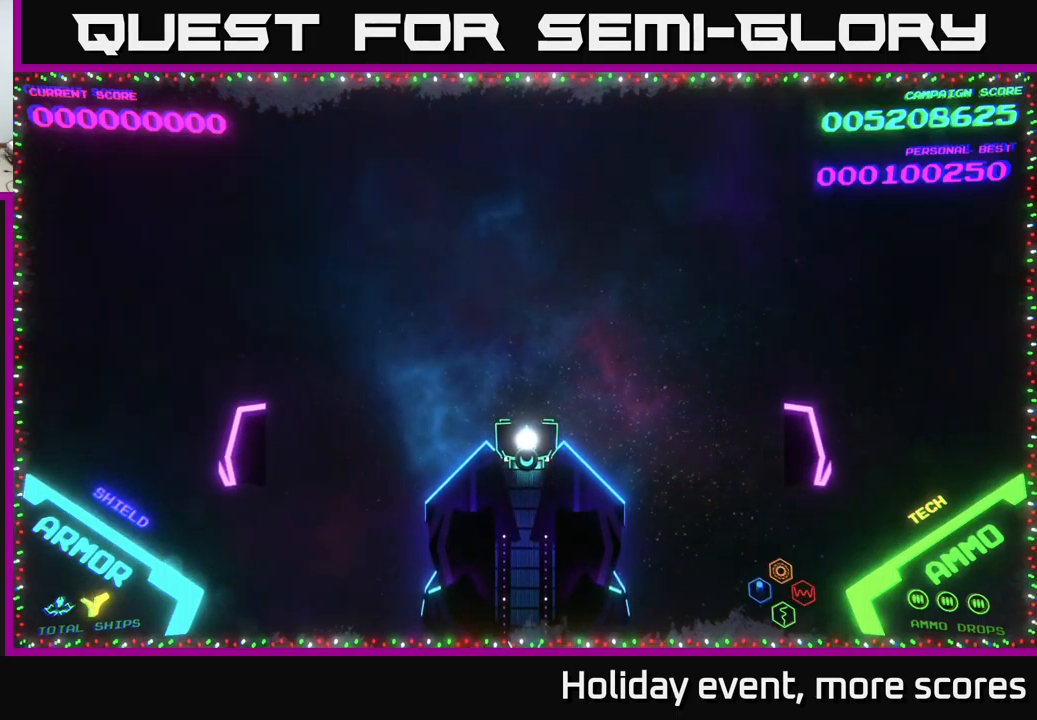
{"buttons": [], "left_stick": "up", "right_stick": "center", "events": [[267, "left_stick", "up"]]}
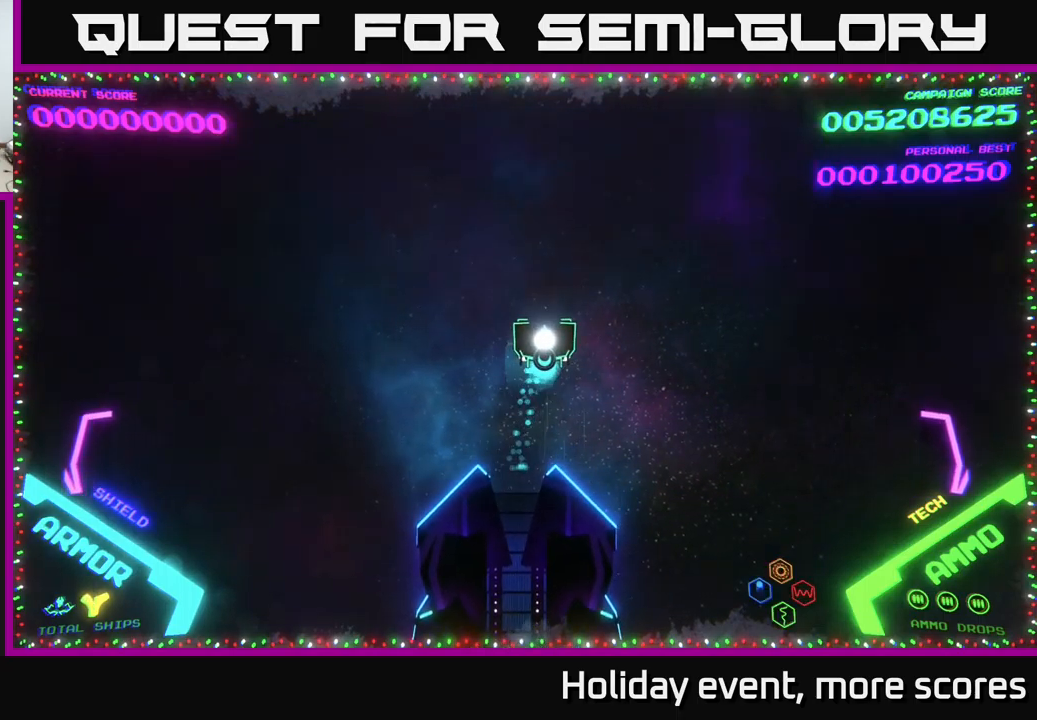
{"buttons": [], "left_stick": "up", "right_stick": "center", "events": [[50, "left_stick", "right"], [150, "left_stick", "down"], [383, "left_stick", "left"], [450, "left_stick", "up"]]}
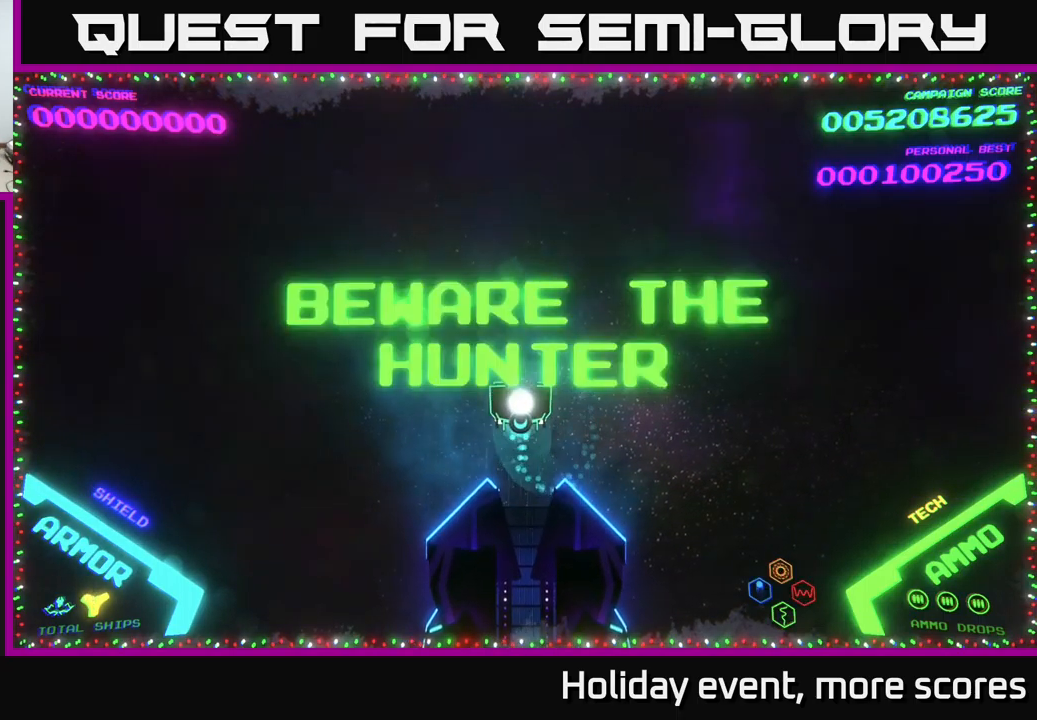
{"buttons": [], "left_stick": "up", "right_stick": "center", "events": [[83, "left_stick", "center"], [467, "left_stick", "up"]]}
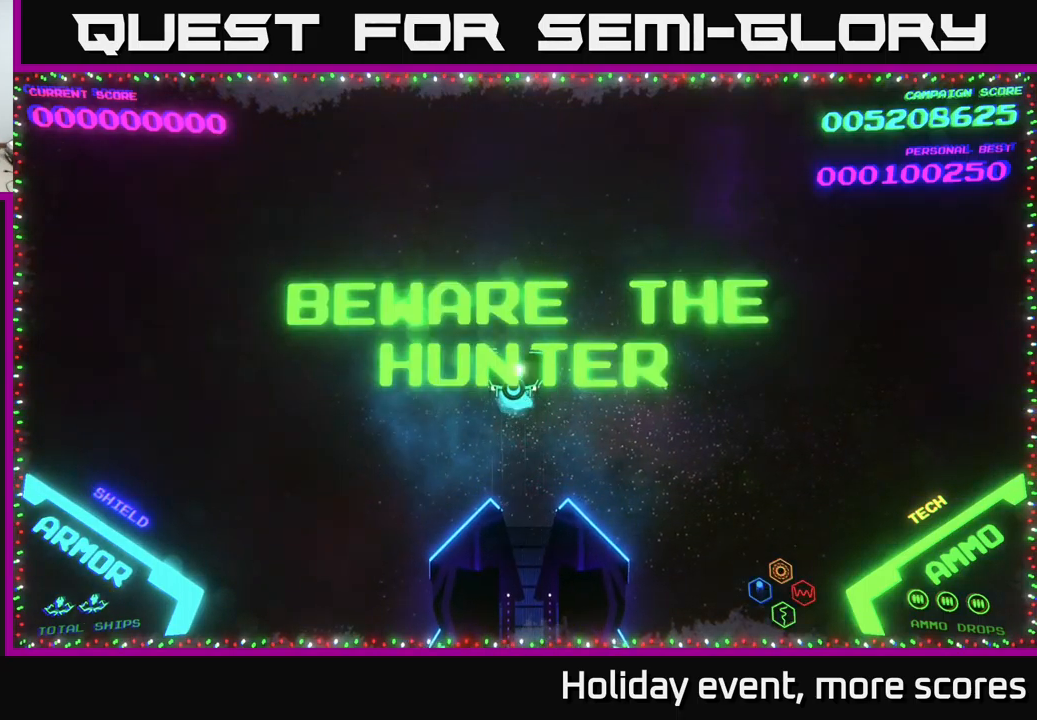
{"buttons": [], "left_stick": "right", "right_stick": "center", "events": [[67, "left_stick", "left"], [133, "left_stick", "down-left"], [267, "left_stick", "down-right"], [333, "left_stick", "right"]]}
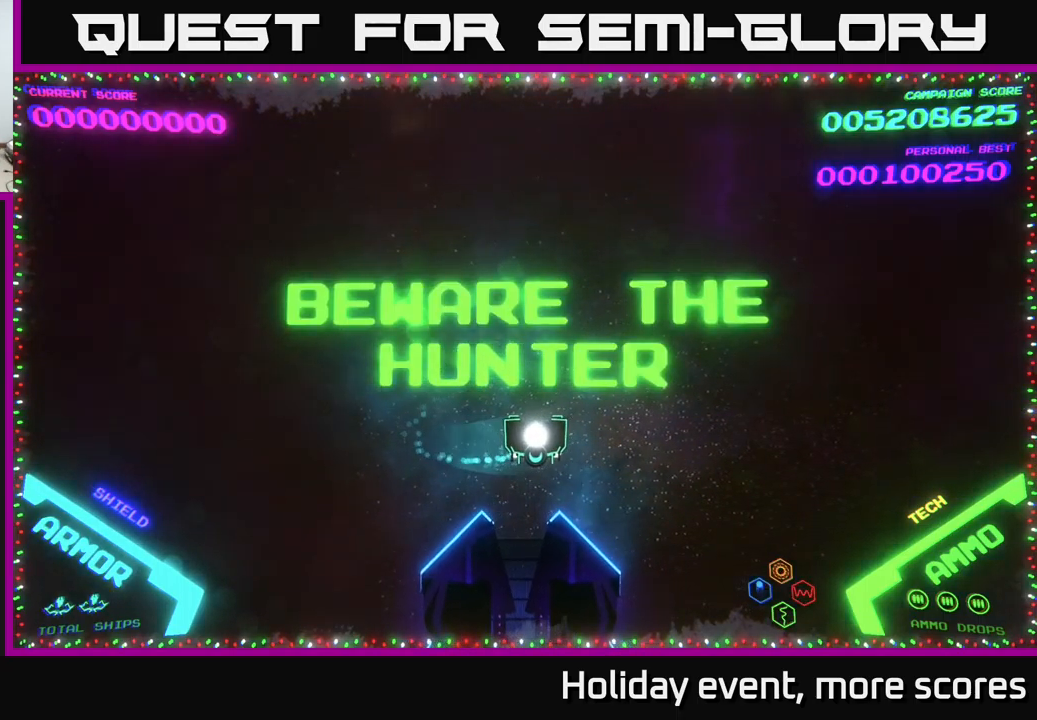
{"buttons": [], "left_stick": "center", "right_stick": "center", "events": [[150, "left_stick", "up-left"], [267, "left_stick", "down-left"], [367, "left_stick", "center"]]}
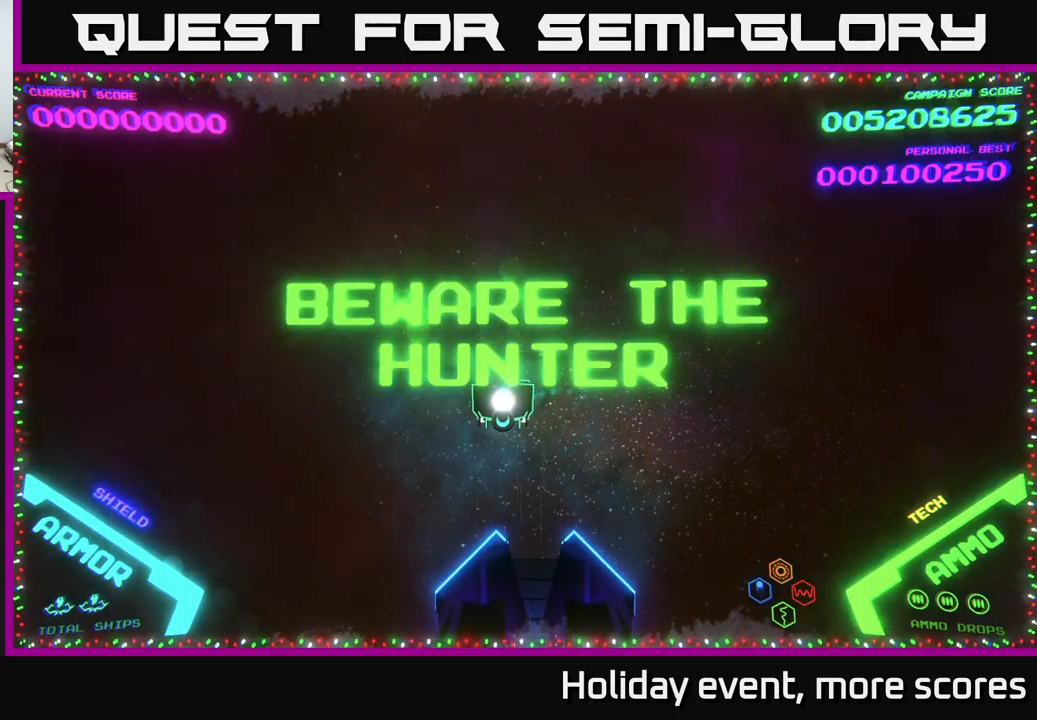
{"buttons": [], "left_stick": "up-right", "right_stick": "center", "events": [[283, "left_stick", "right"], [449, "left_stick", "up-right"]]}
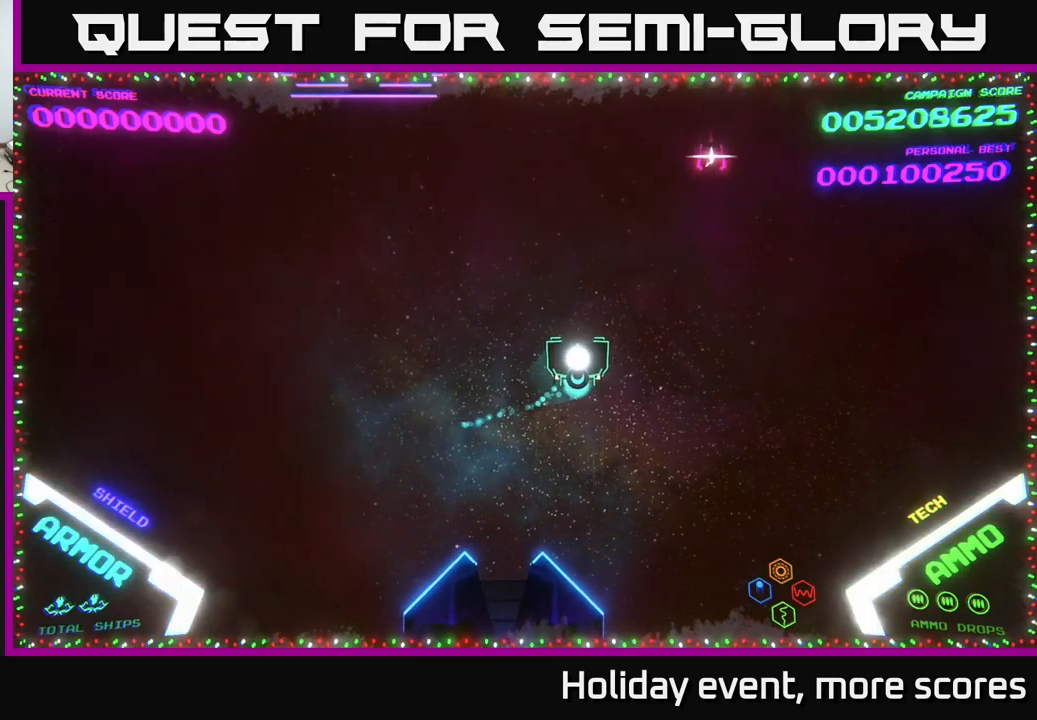
{"buttons": [], "left_stick": "down-right", "right_stick": "center", "events": [[33, "left_stick", "center"], [267, "left_stick", "down"], [417, "left_stick", "down-right"]]}
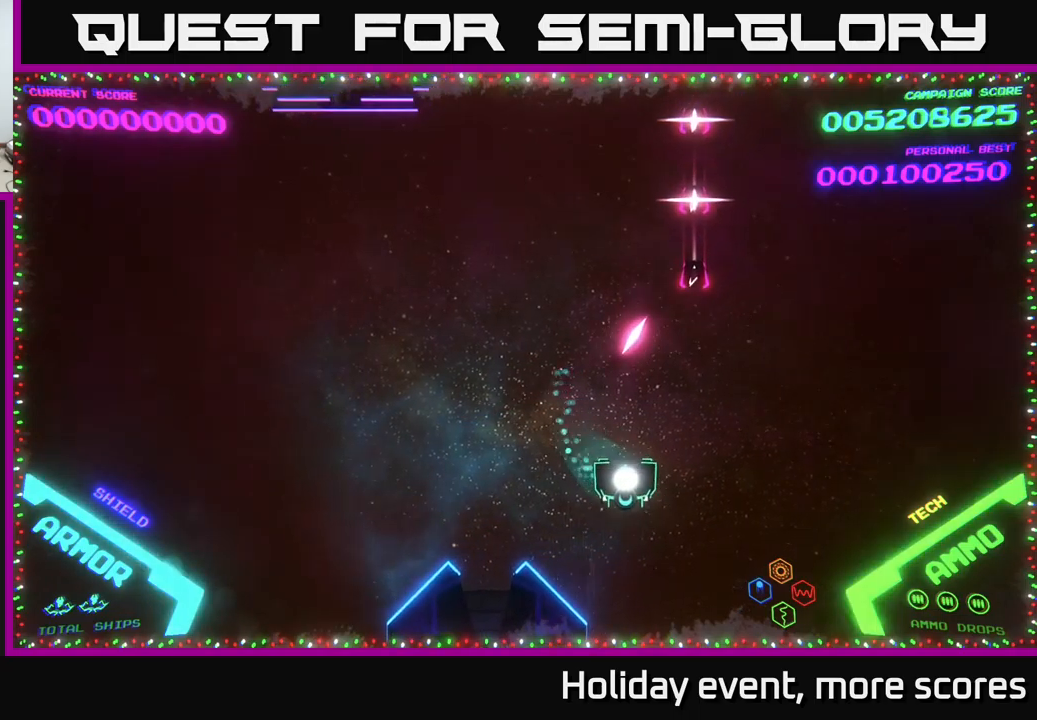
{"buttons": [], "left_stick": "up-right", "right_stick": "center", "events": [[100, "left_stick", "right"], [350, "left_stick", "up-right"]]}
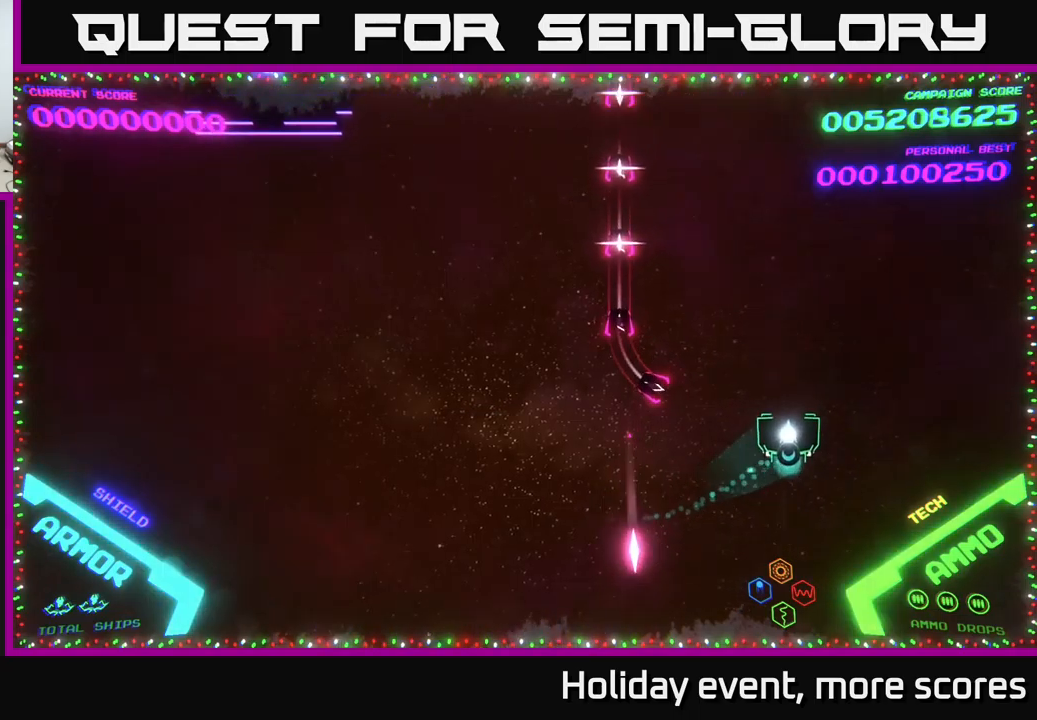
{"buttons": [], "left_stick": "up-left", "right_stick": "center", "events": [[133, "left_stick", "up"], [250, "left_stick", "up-left"]]}
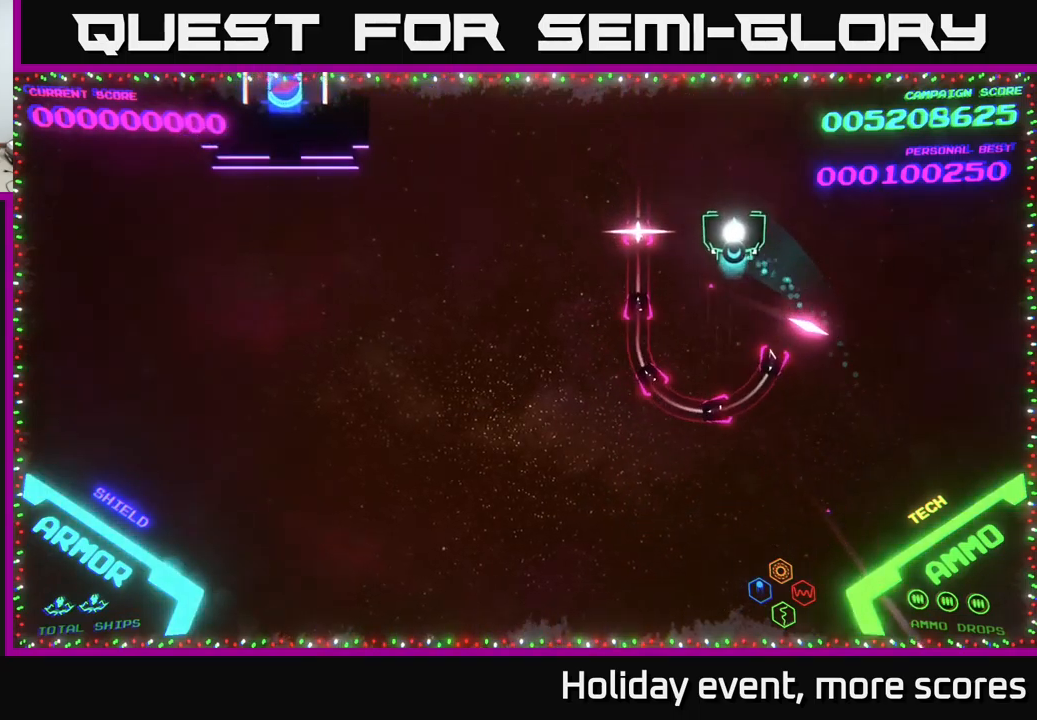
{"buttons": [], "left_stick": "down", "right_stick": "center", "events": [[33, "left_stick", "left"], [317, "left_stick", "down-left"], [433, "left_stick", "down"]]}
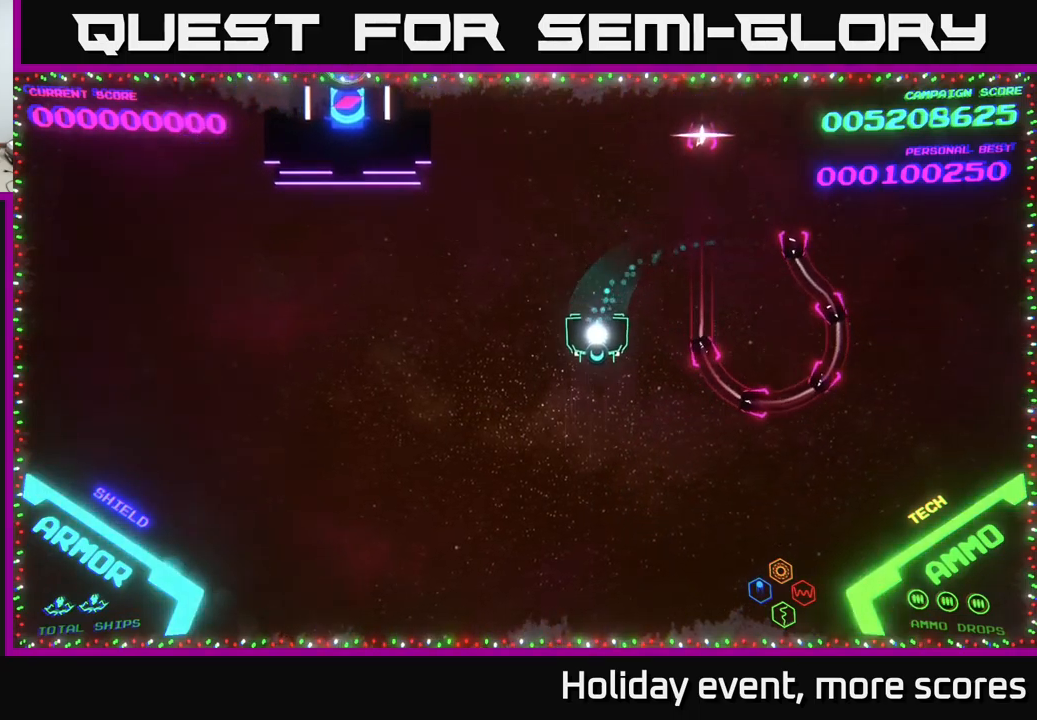
{"buttons": [], "left_stick": "up-right", "right_stick": "center", "events": [[33, "left_stick", "down-right"], [217, "left_stick", "right"], [483, "left_stick", "up-right"]]}
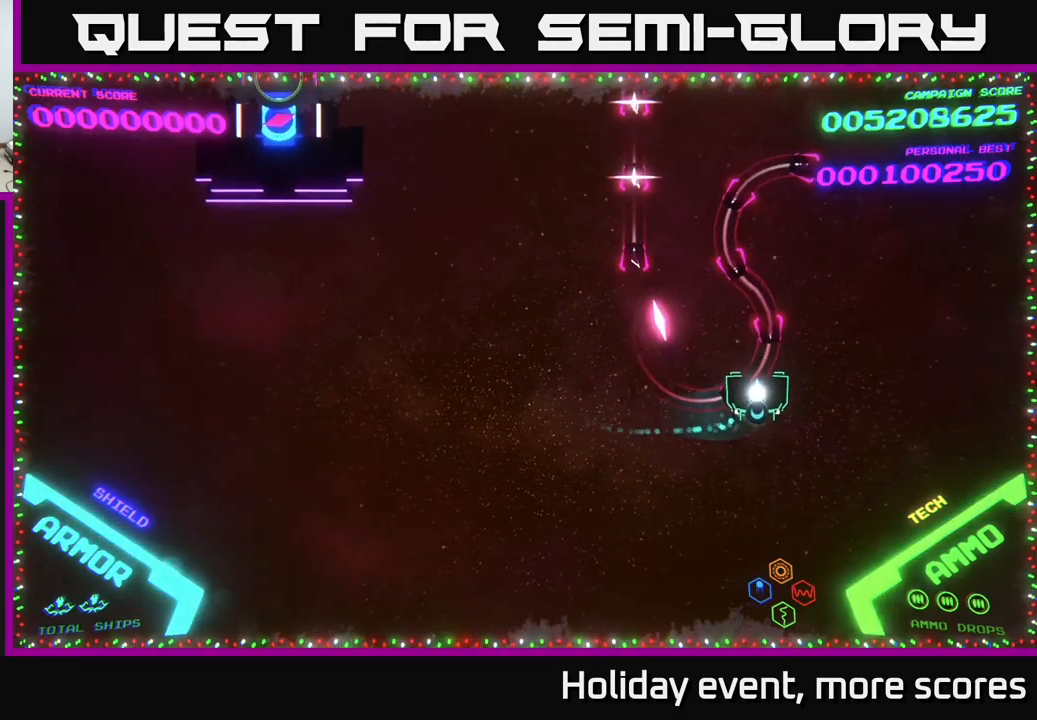
{"buttons": [], "left_stick": "up-left", "right_stick": "center", "events": [[350, "left_stick", "up-left"]]}
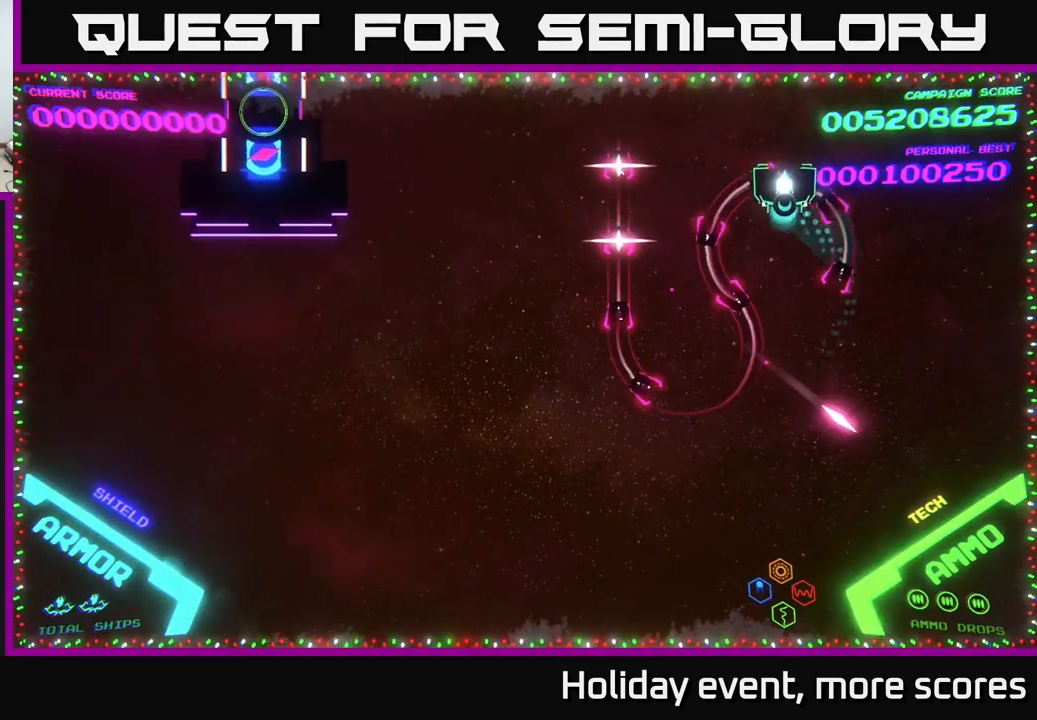
{"buttons": [], "left_stick": "left", "right_stick": "center", "events": [[133, "left_stick", "left"]]}
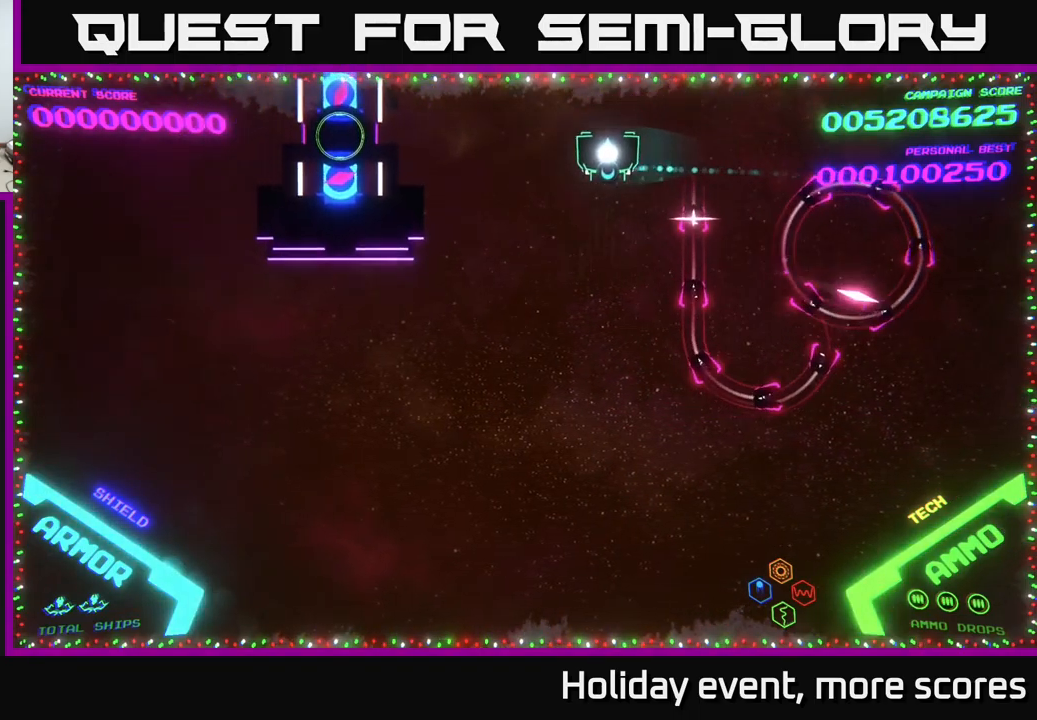
{"buttons": ["B"], "left_stick": "down", "right_stick": "center", "events": [[100, "left_stick", "center"], [267, "left_stick", "down"], [333, "B", "down"]]}
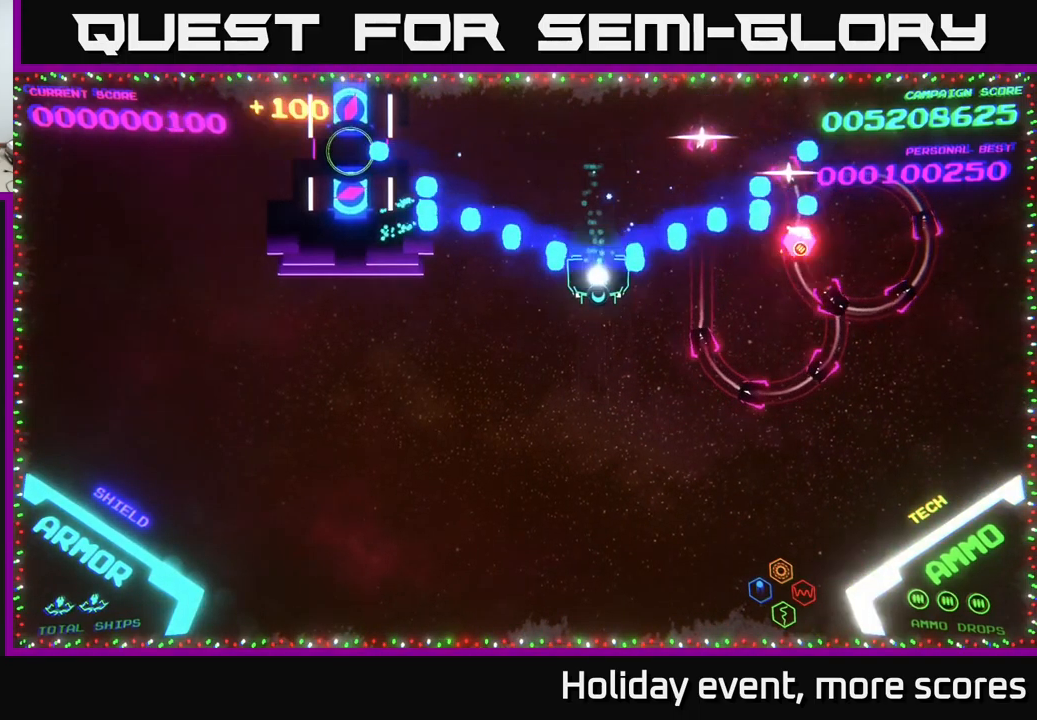
{"buttons": ["B"], "left_stick": "up-right", "right_stick": "center", "events": [[217, "left_stick", "right"], [250, "B", "up"], [283, "left_stick", "up-right"], [333, "B", "down"], [383, "B", "up"], [450, "B", "down"]]}
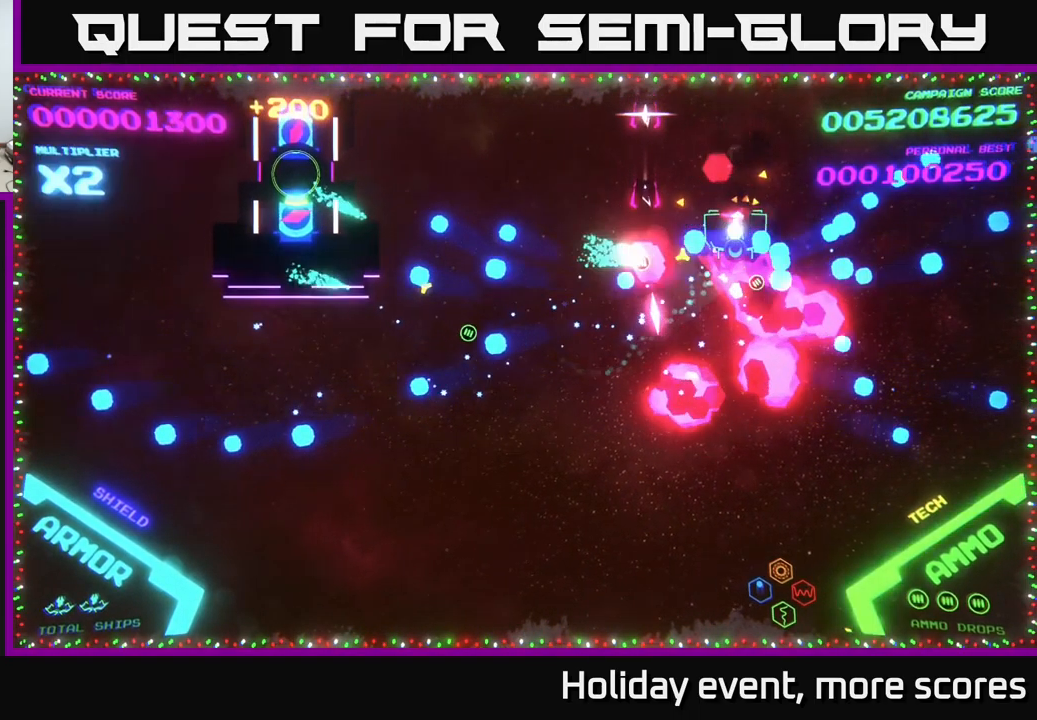
{"buttons": ["B"], "left_stick": "left", "right_stick": "center", "events": [[67, "B", "up"], [150, "B", "down"], [167, "left_stick", "up"], [334, "left_stick", "left"]]}
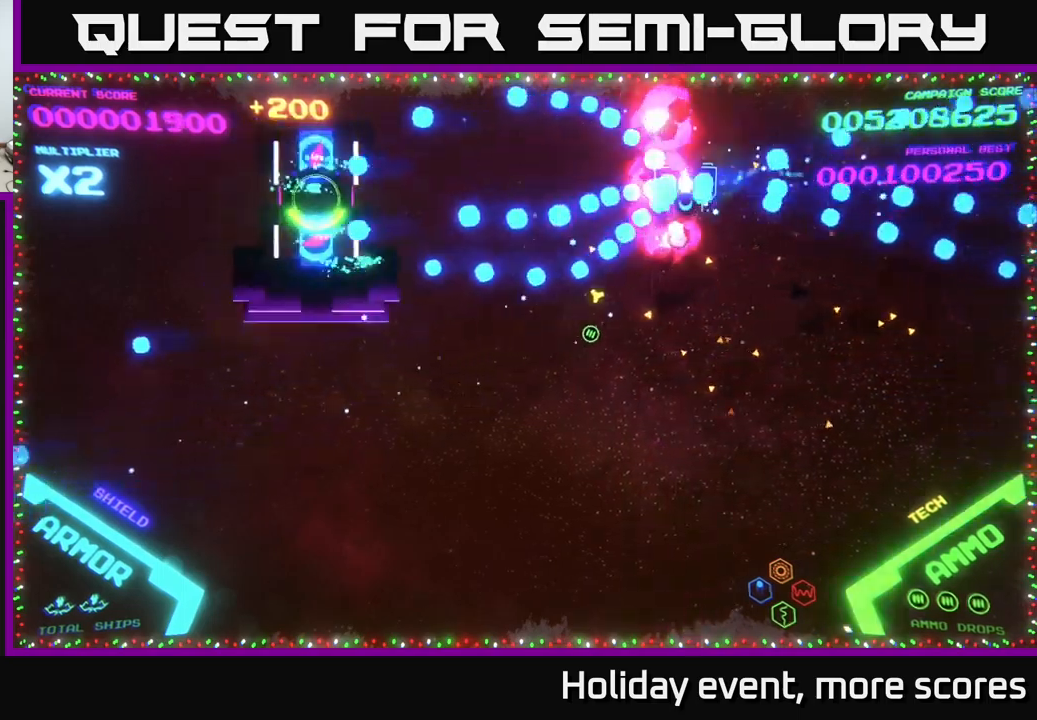
{"buttons": [], "left_stick": "down", "right_stick": "center", "events": [[100, "left_stick", "up-left"], [300, "B", "up"], [300, "left_stick", "down"]]}
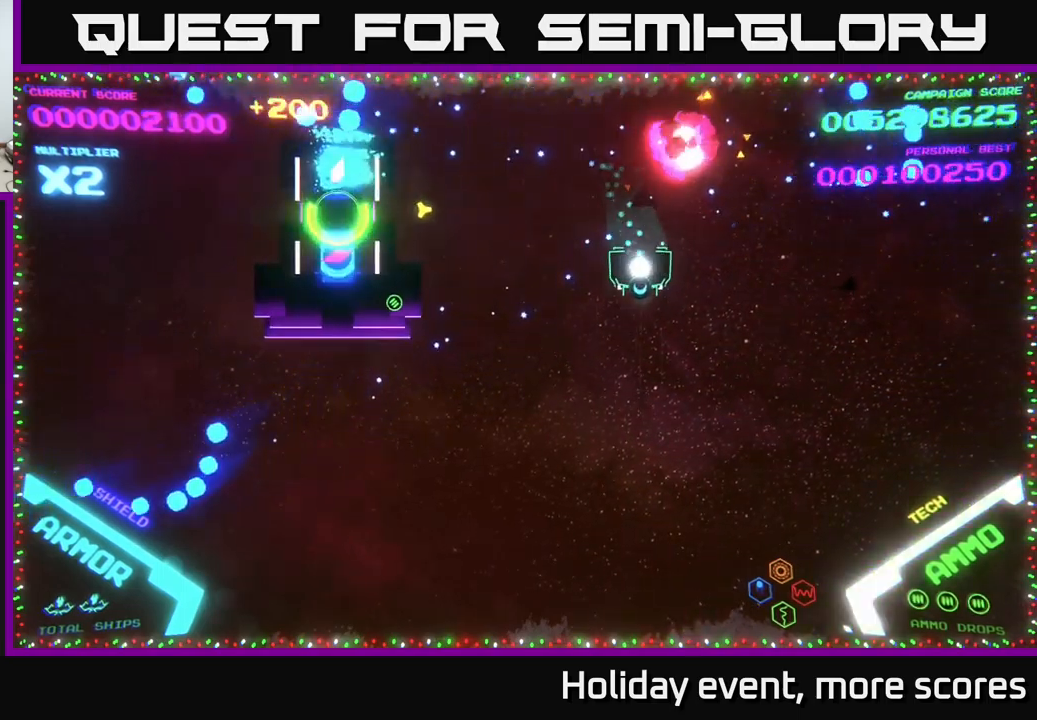
{"buttons": ["B"], "left_stick": "up", "right_stick": "center", "events": [[150, "left_stick", "down-left"], [250, "left_stick", "down-right"], [317, "left_stick", "up-right"], [367, "left_stick", "up"], [450, "B", "down"]]}